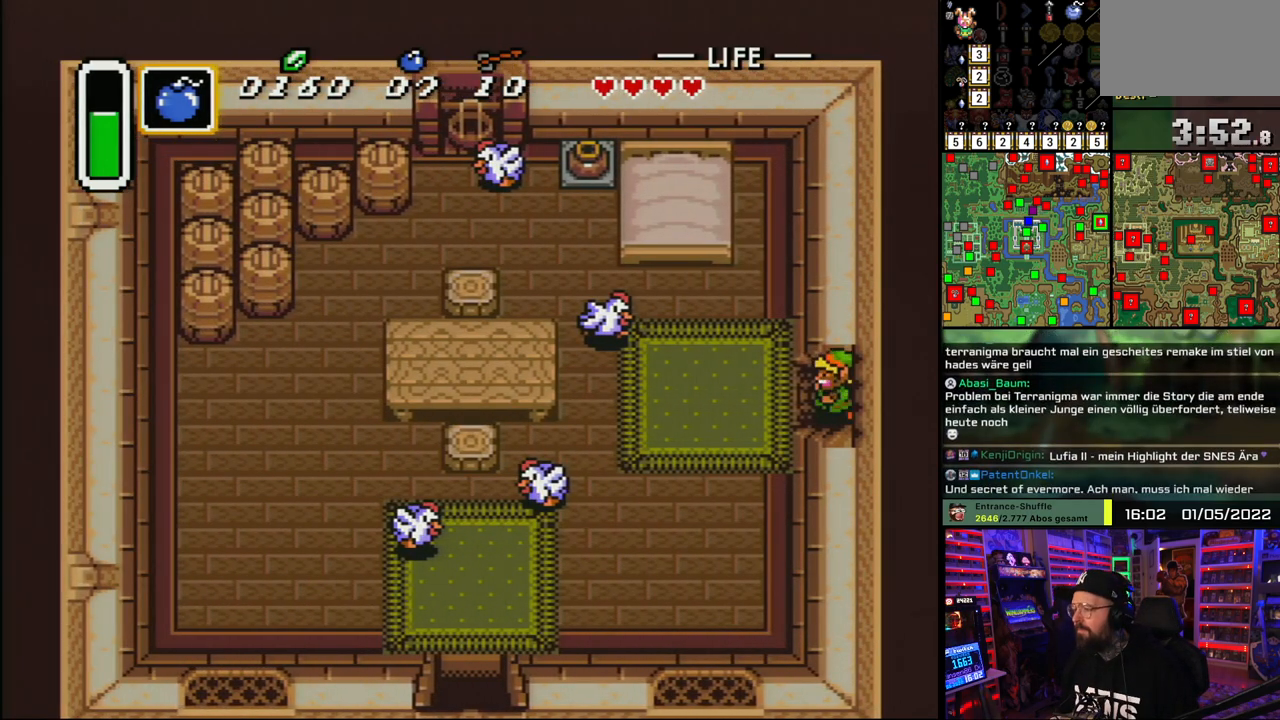
Gameplay with a controller (Nintendo layout); each line is a JSON object with the inputs held at the frame after it. "events" lists button and stick changes between this image and that frame as [ms after this image, input, new state], when the widget could be followed in between. Not read: L1 L3 R1 R3.
{"buttons": ["DPAD_DOWN", "DPAD_LEFT"], "events": [[67, "DPAD_DOWN", "down"]]}
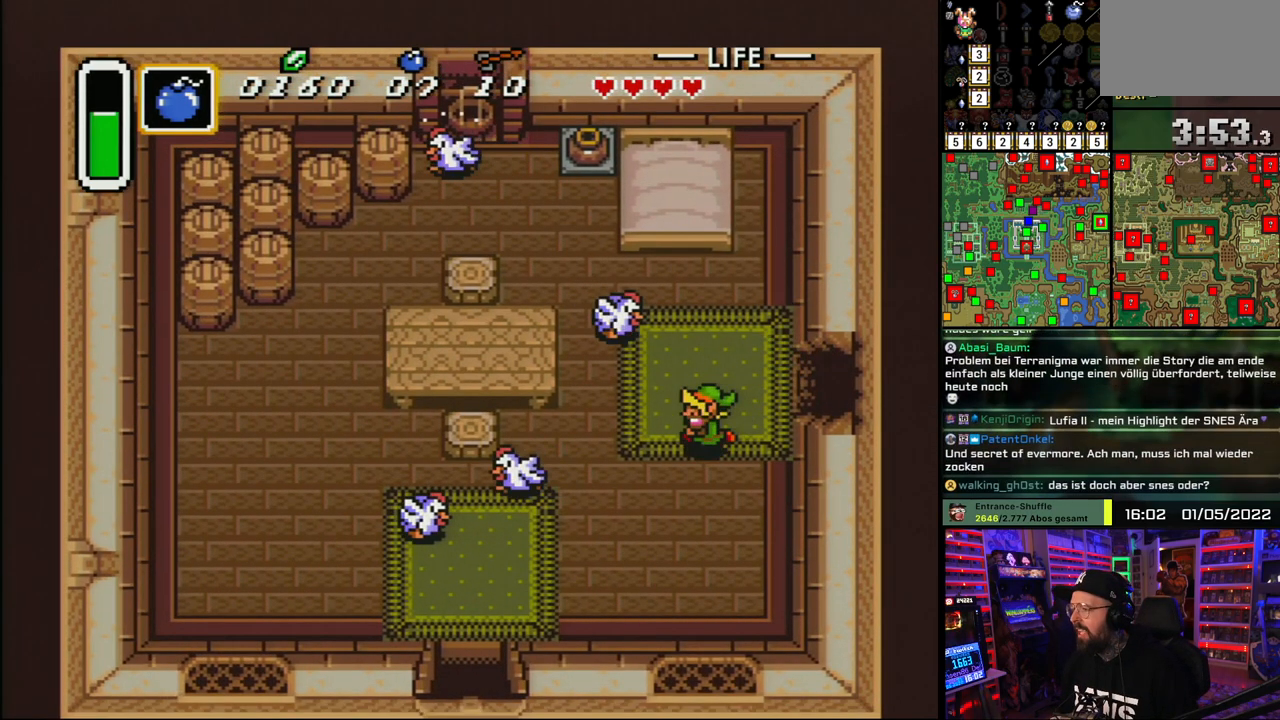
{"buttons": ["DPAD_DOWN", "DPAD_LEFT"], "events": []}
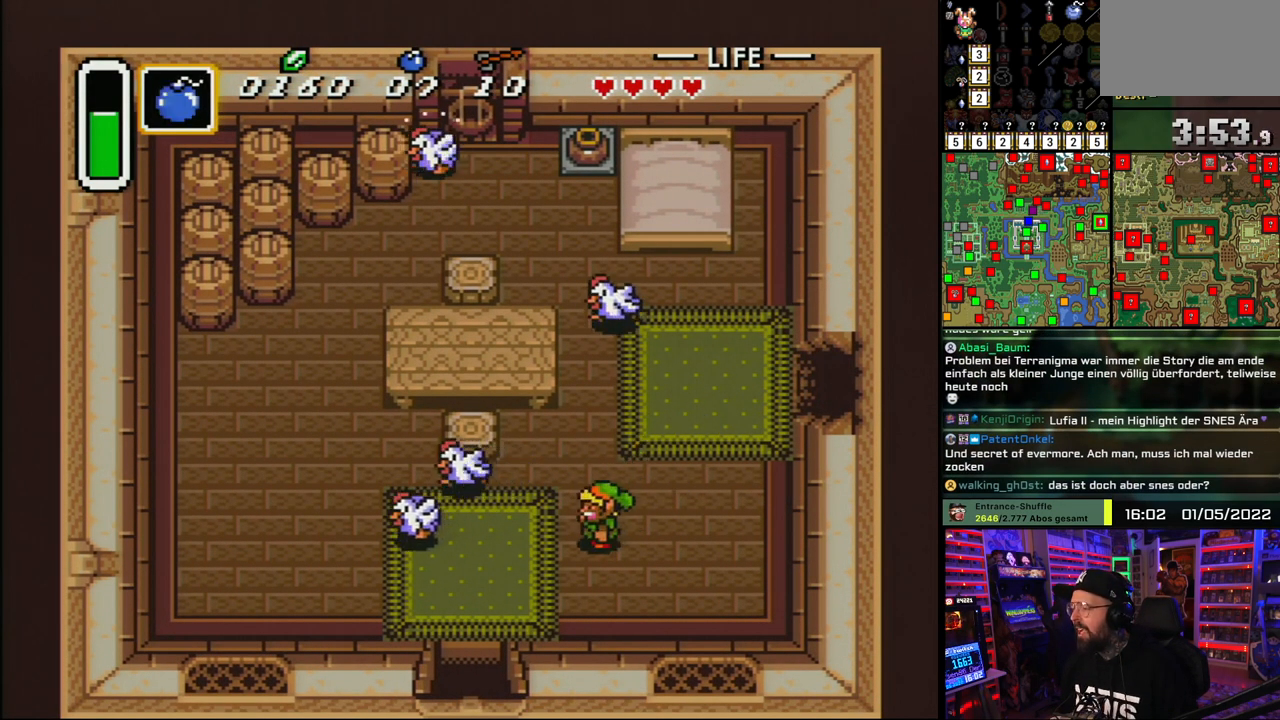
{"buttons": ["DPAD_DOWN", "DPAD_LEFT"], "events": [[200, "DPAD_DOWN", "up"], [250, "DPAD_DOWN", "down"]]}
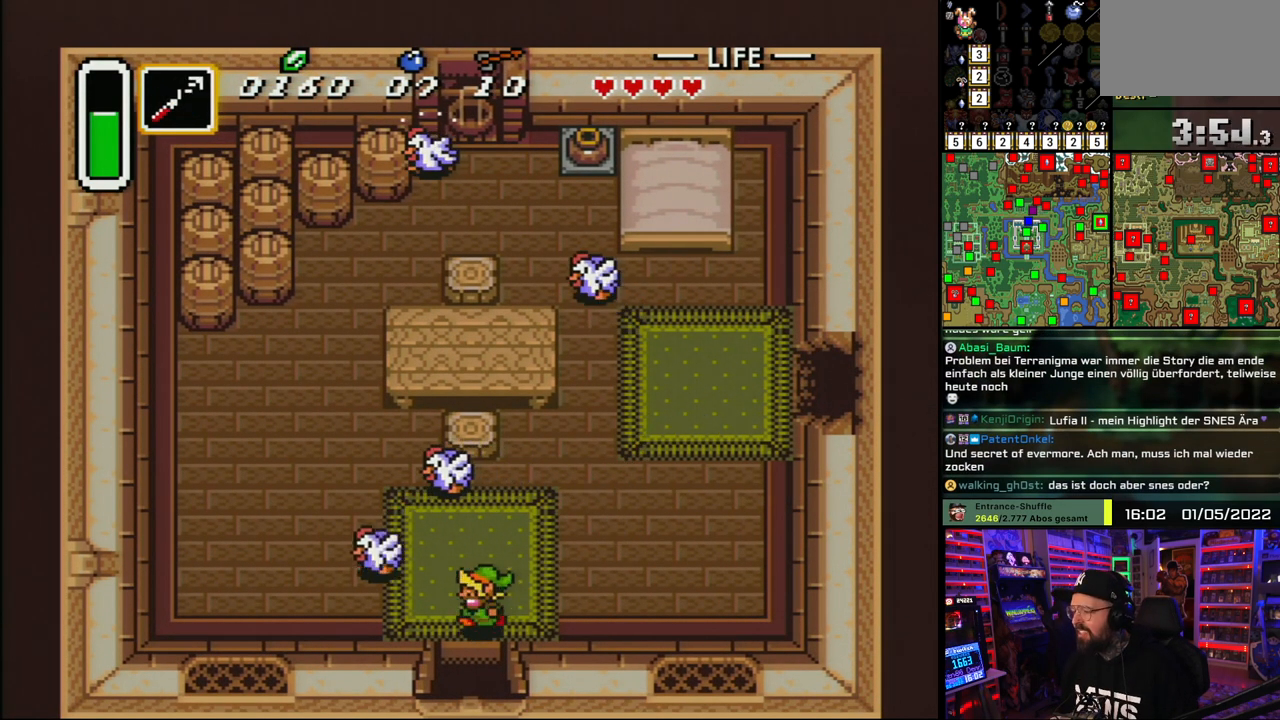
{"buttons": ["DPAD_DOWN"], "events": [[167, "DPAD_LEFT", "up"]]}
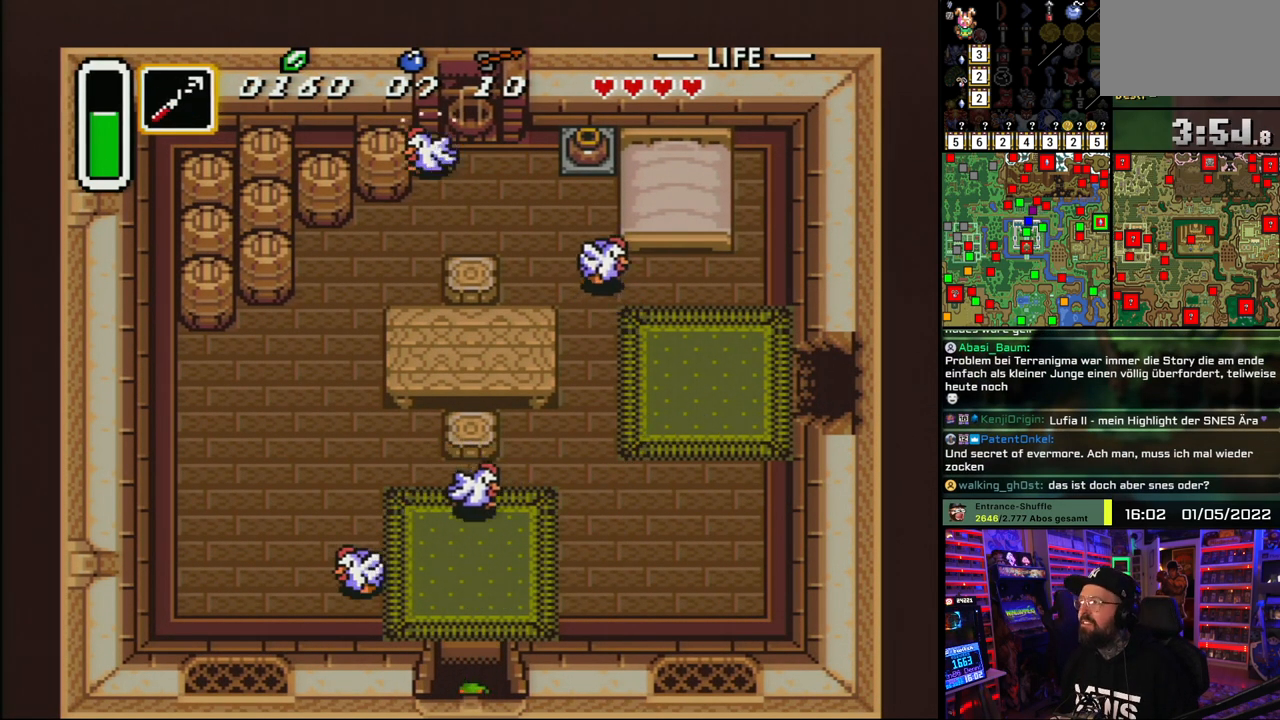
{"buttons": ["DPAD_DOWN"], "events": []}
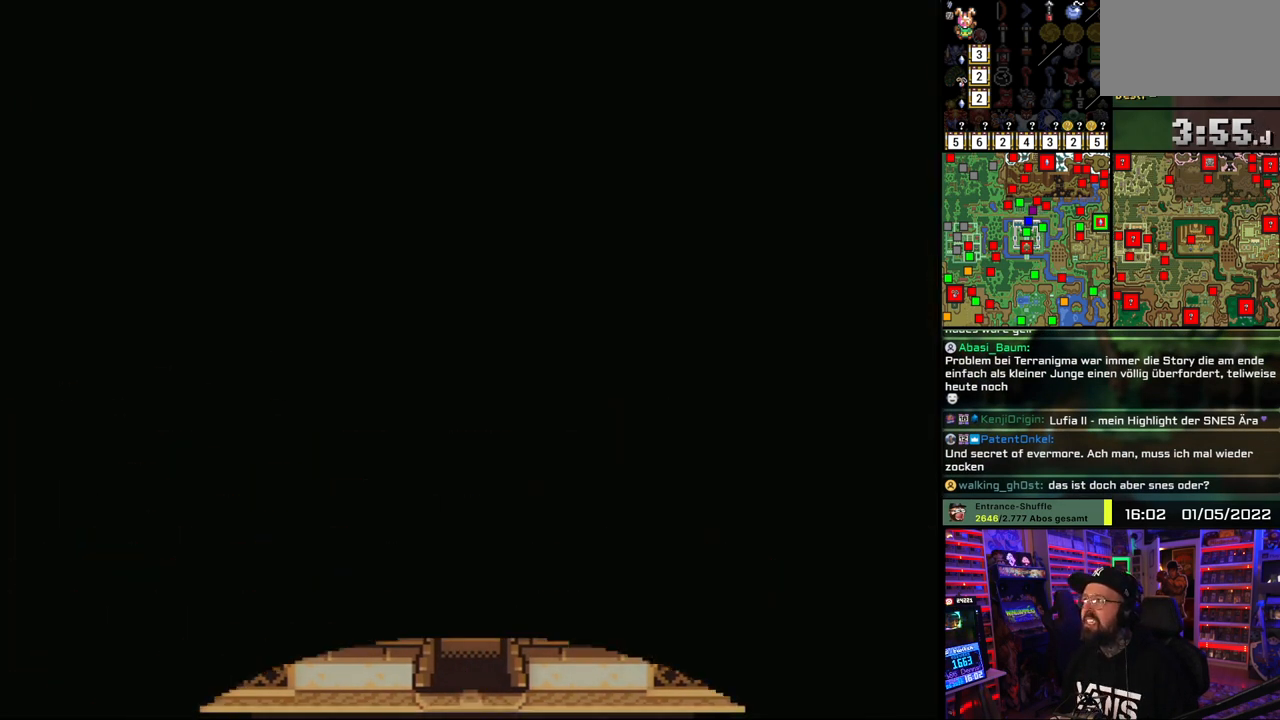
{"buttons": [], "events": [[333, "A", "down"], [383, "DPAD_DOWN", "up"], [483, "A", "up"]]}
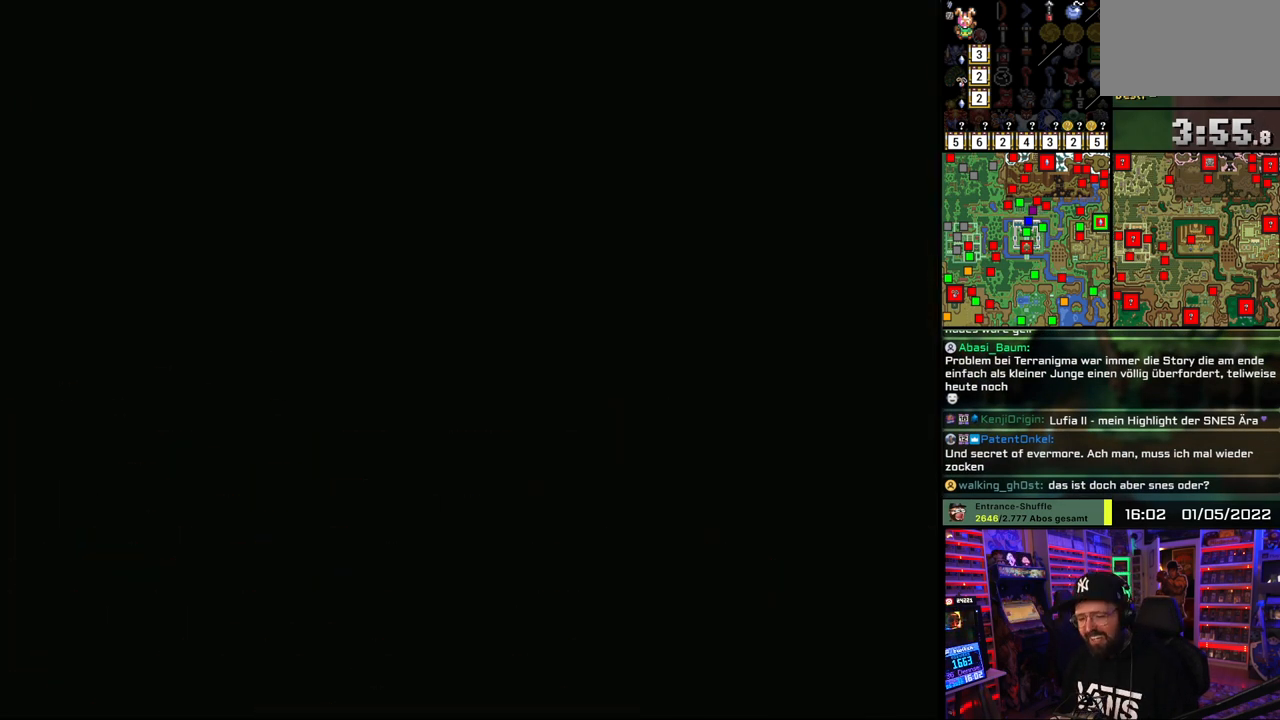
{"buttons": ["DPAD_DOWN"], "events": [[150, "A", "down"], [183, "DPAD_DOWN", "down"], [300, "A", "up"]]}
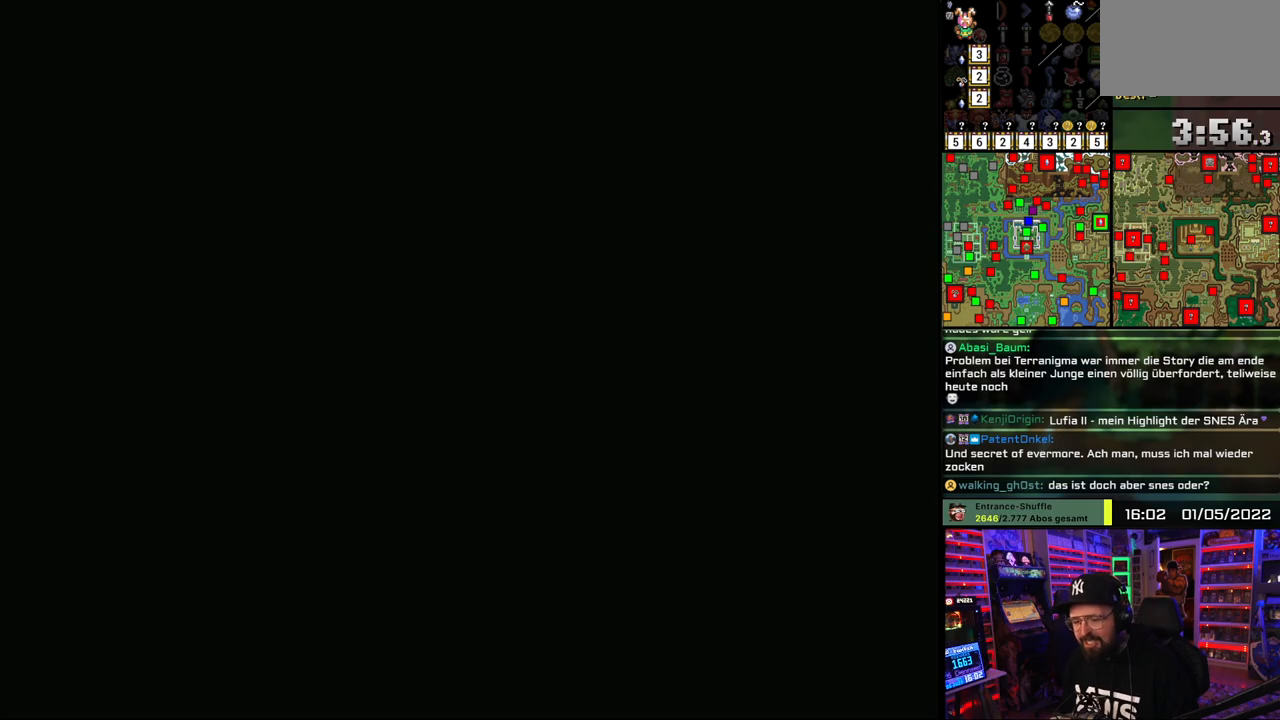
{"buttons": ["A", "DPAD_DOWN"], "events": [[417, "A", "down"]]}
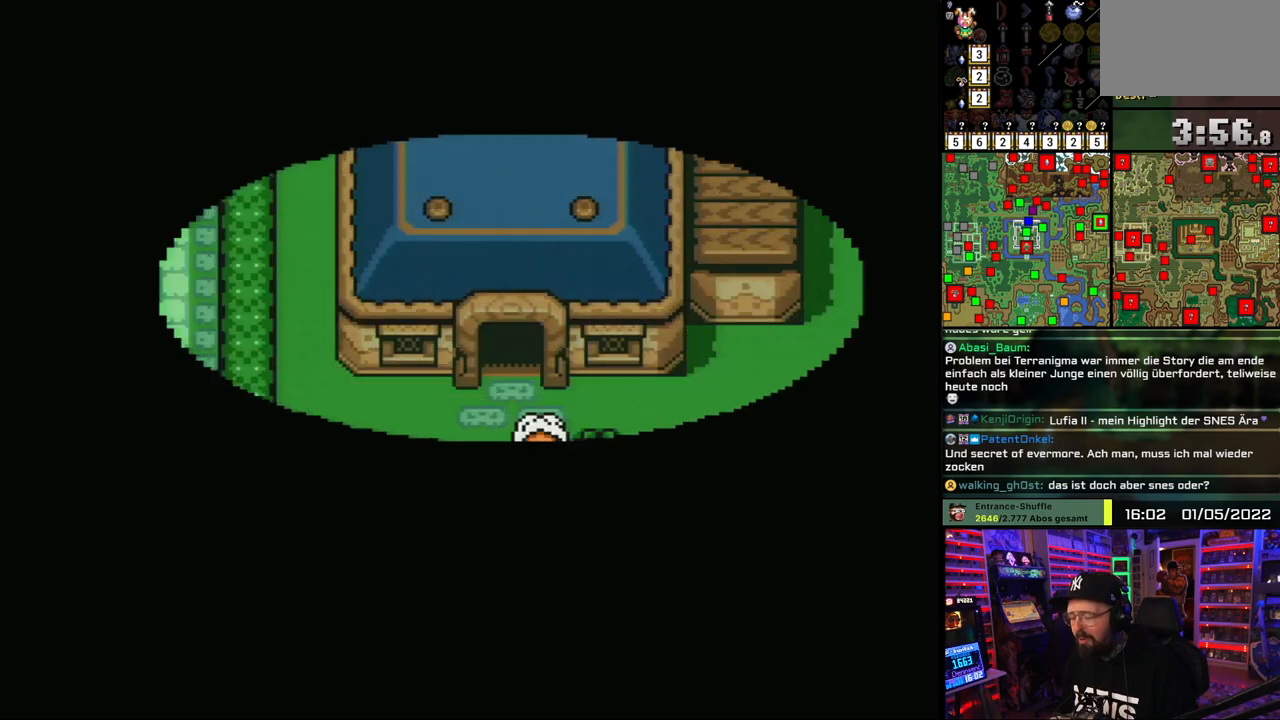
{"buttons": ["DPAD_DOWN"], "events": [[50, "A", "up"]]}
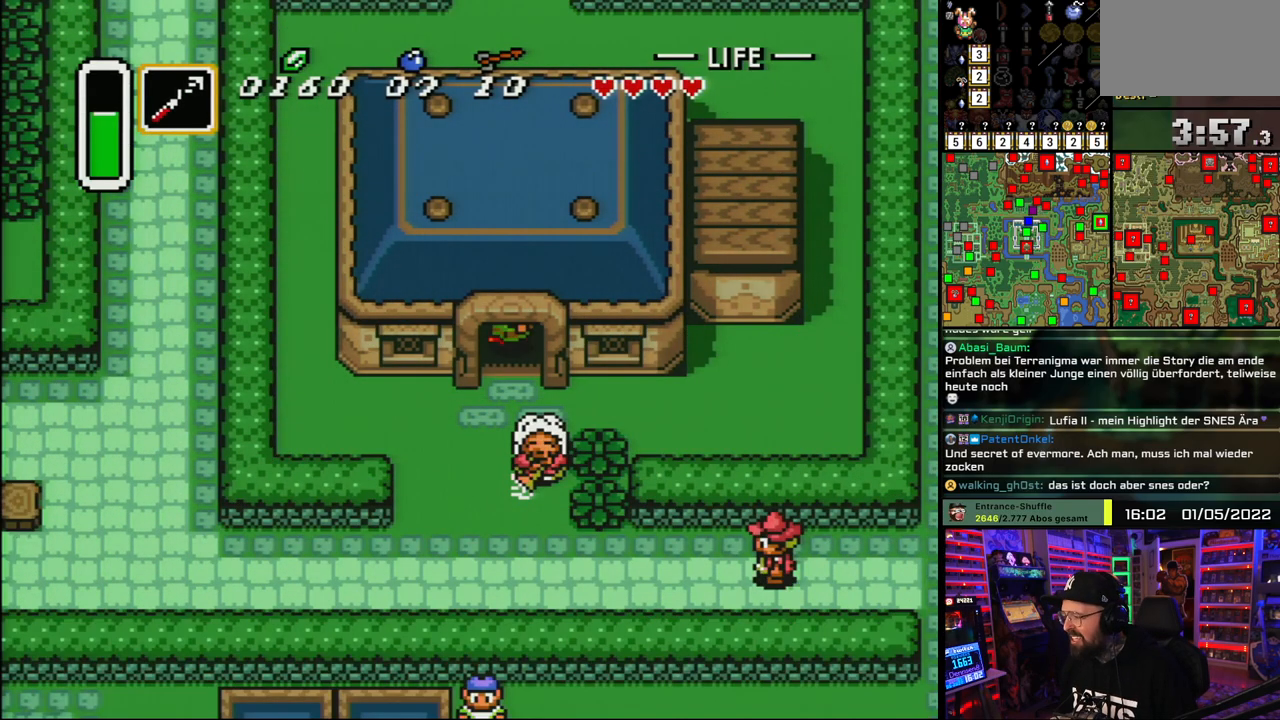
{"buttons": ["DPAD_DOWN"], "events": [[17, "DPAD_DOWN", "up"], [17, "DPAD_UP", "down"], [33, "DPAD_DOWN", "down"], [33, "DPAD_UP", "up"], [233, "DPAD_LEFT", "down"], [283, "DPAD_DOWN", "up"], [400, "DPAD_DOWN", "down"], [467, "DPAD_LEFT", "up"]]}
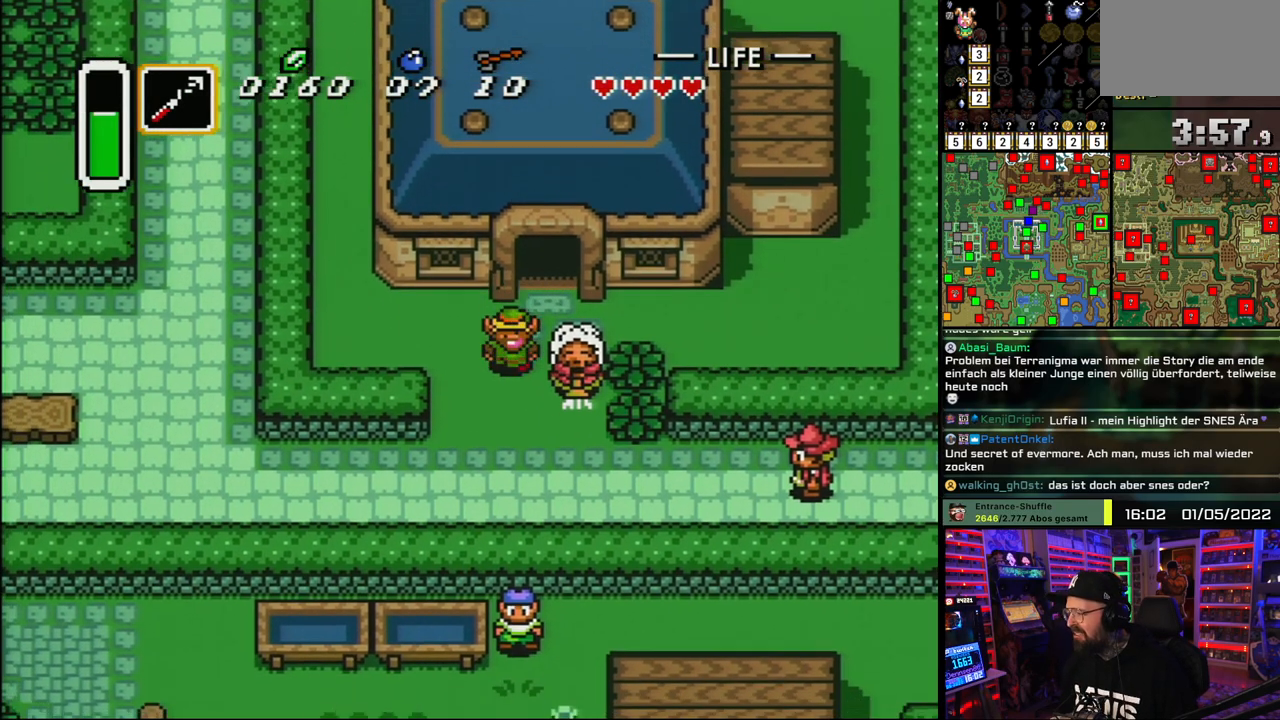
{"buttons": ["DPAD_DOWN", "DPAD_RIGHT"], "events": [[283, "DPAD_RIGHT", "down"]]}
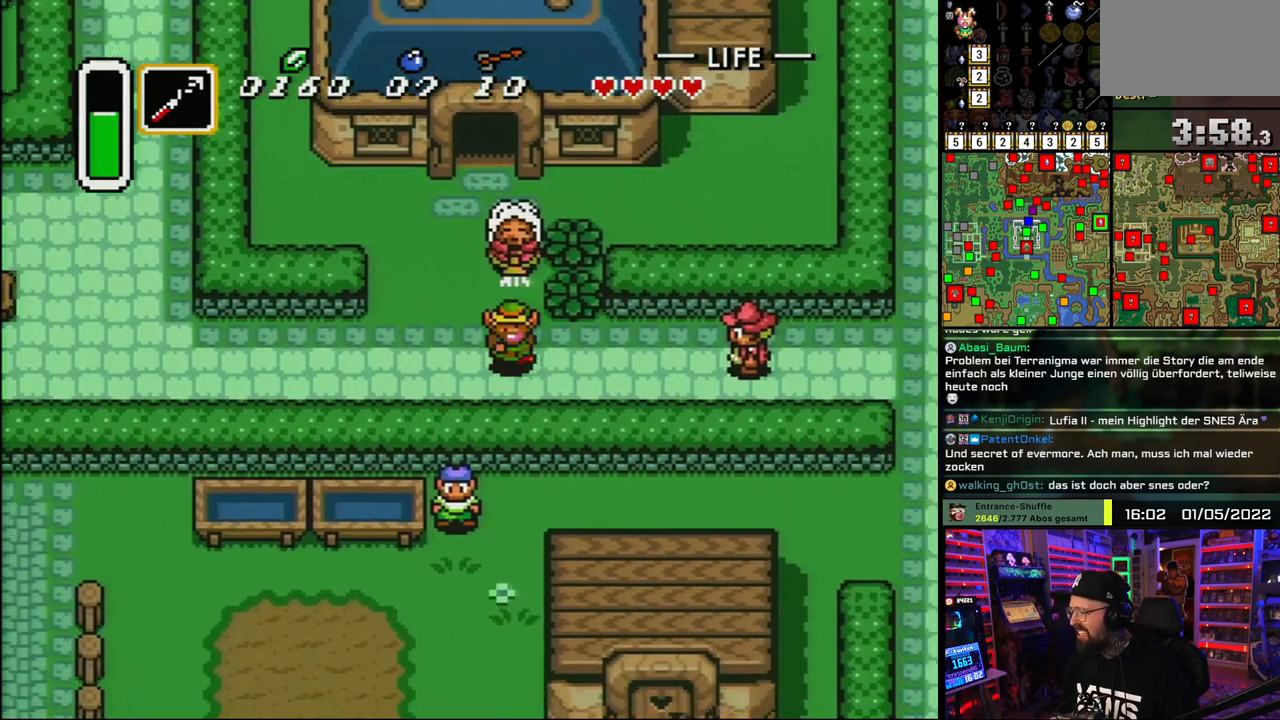
{"buttons": ["DPAD_RIGHT"], "events": [[167, "DPAD_DOWN", "up"]]}
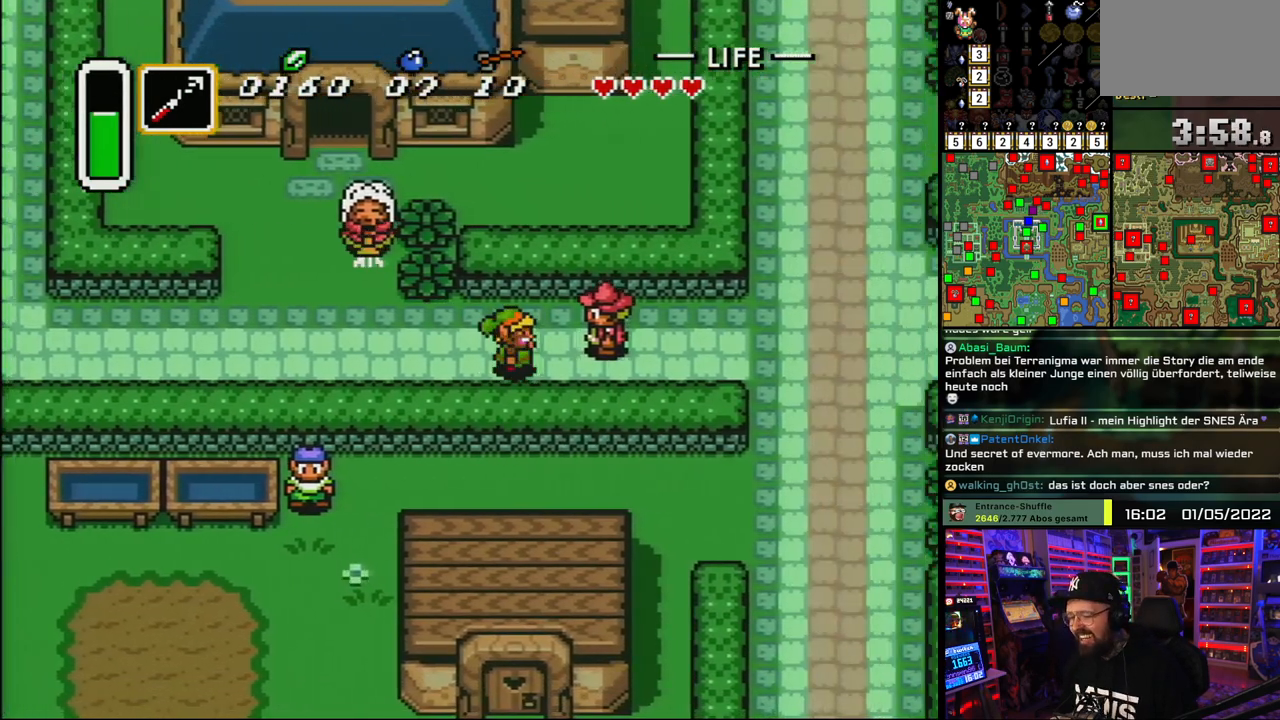
{"buttons": ["DPAD_RIGHT"], "events": []}
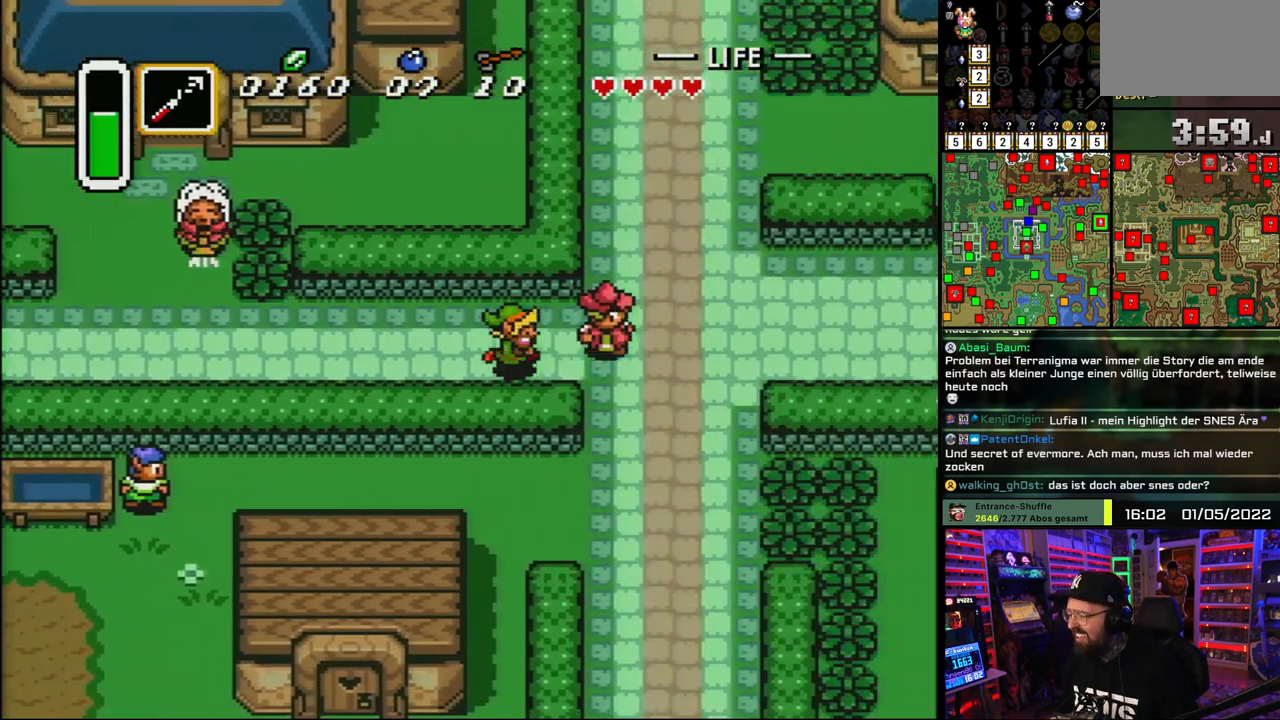
{"buttons": ["DPAD_RIGHT"], "events": []}
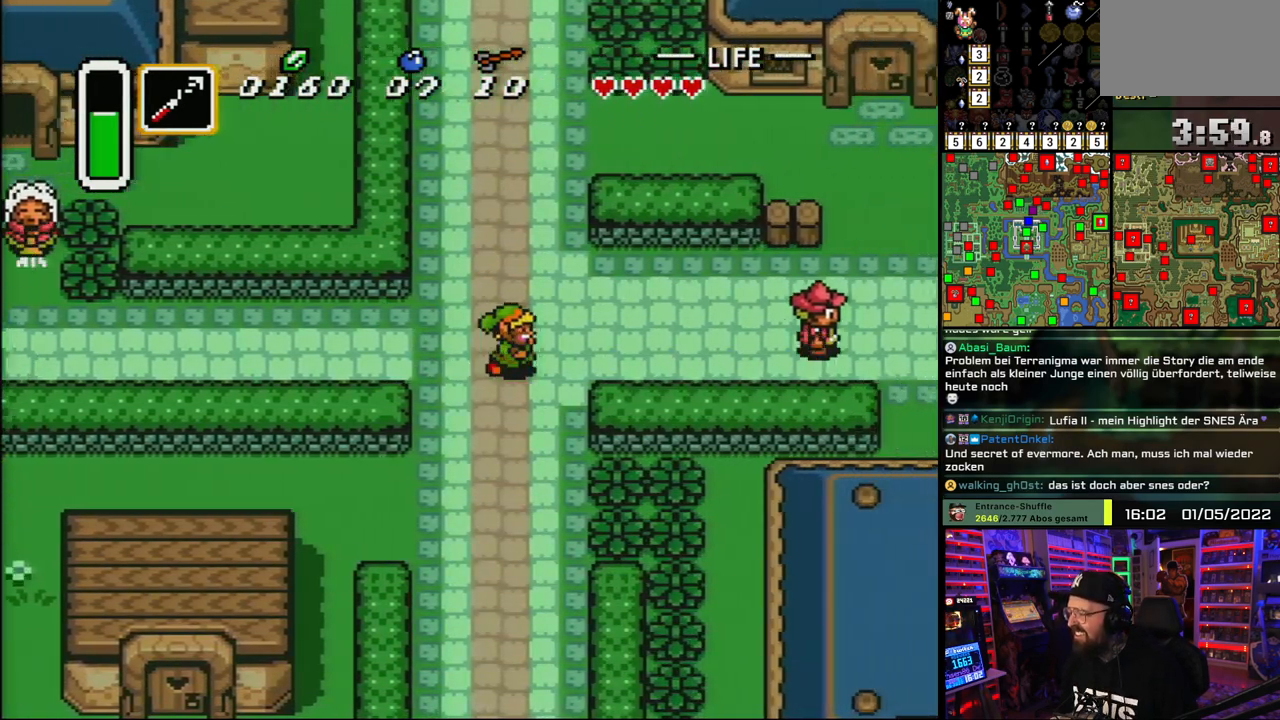
{"buttons": ["DPAD_RIGHT"], "events": []}
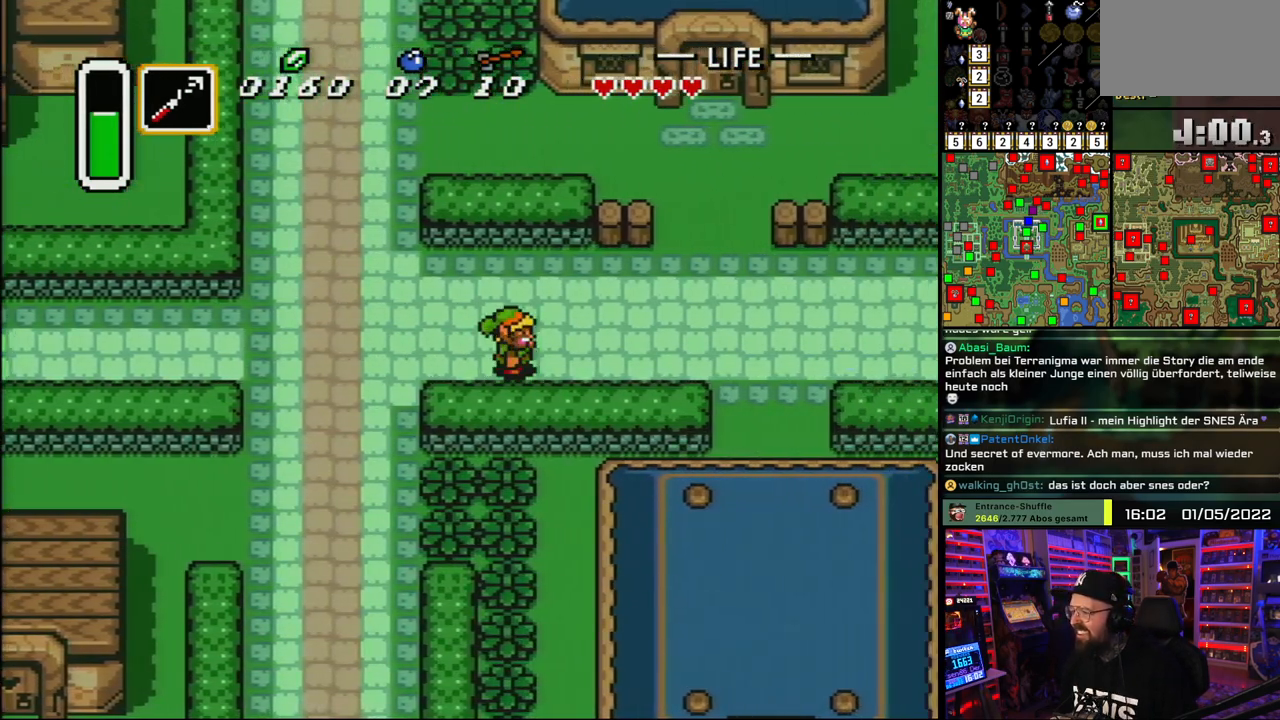
{"buttons": ["DPAD_RIGHT"], "events": []}
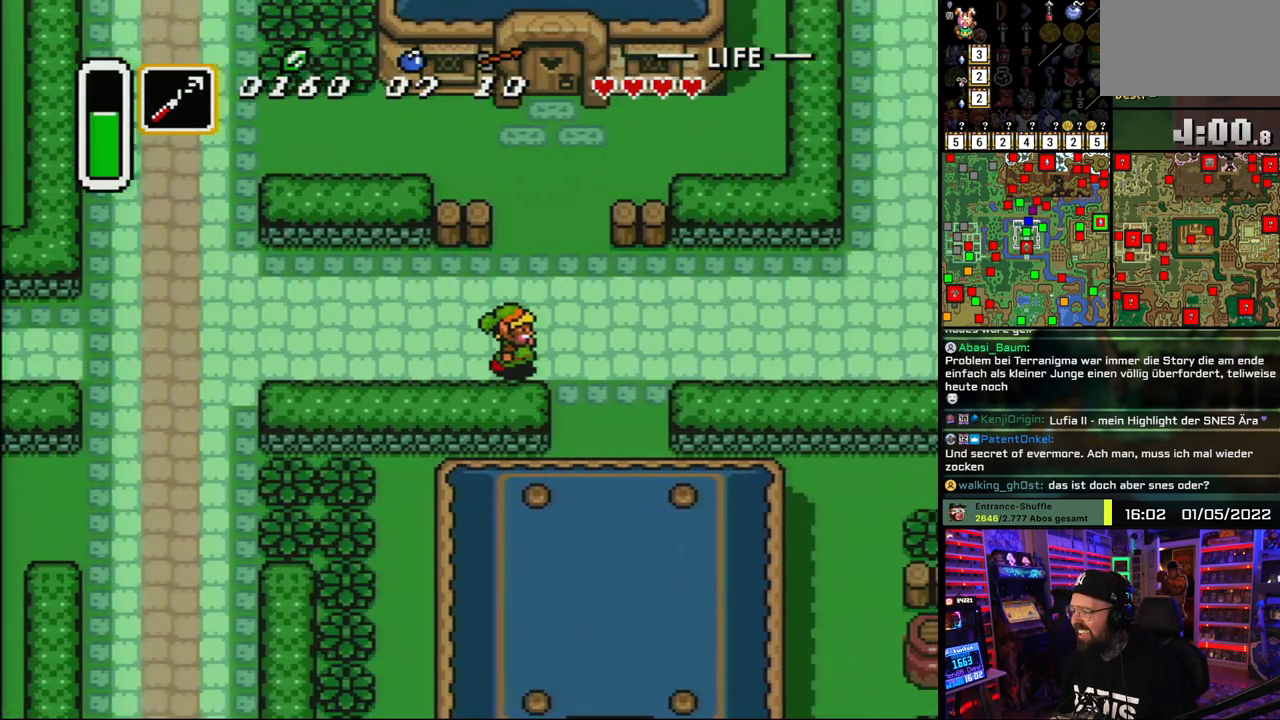
{"buttons": ["DPAD_DOWN"], "events": [[200, "DPAD_DOWN", "down"], [383, "DPAD_RIGHT", "up"]]}
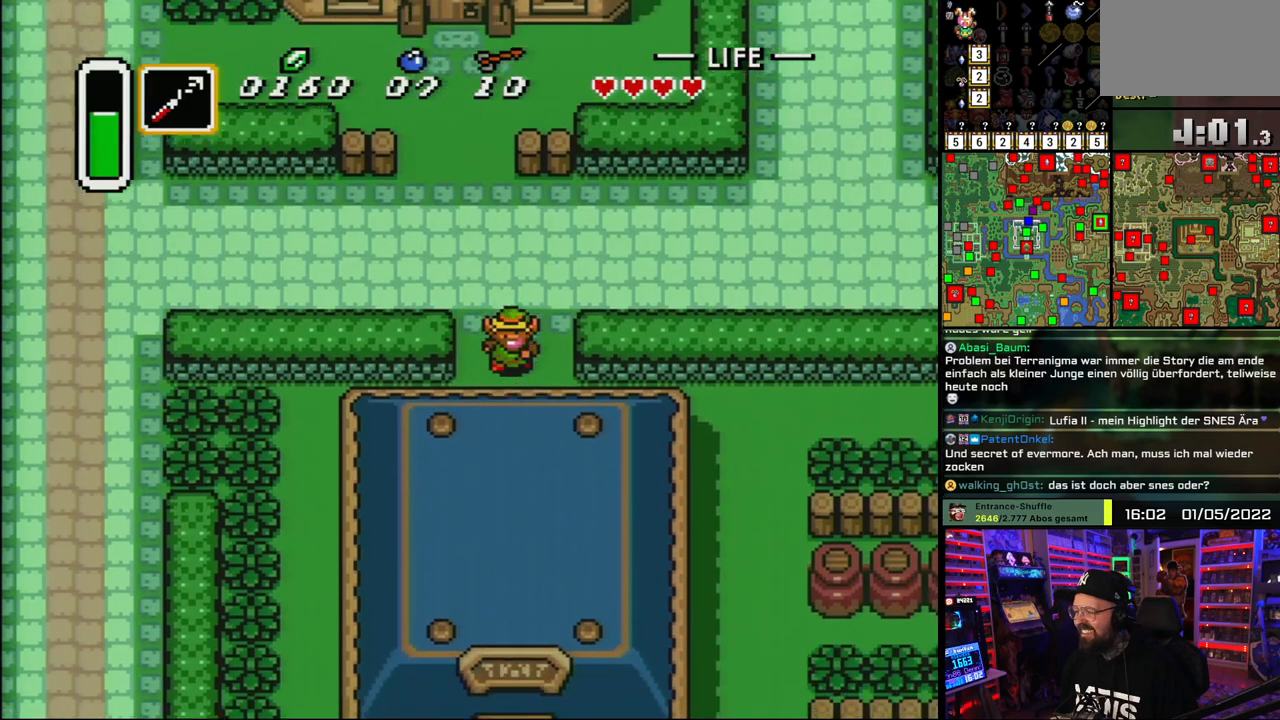
{"buttons": ["DPAD_DOWN"], "events": []}
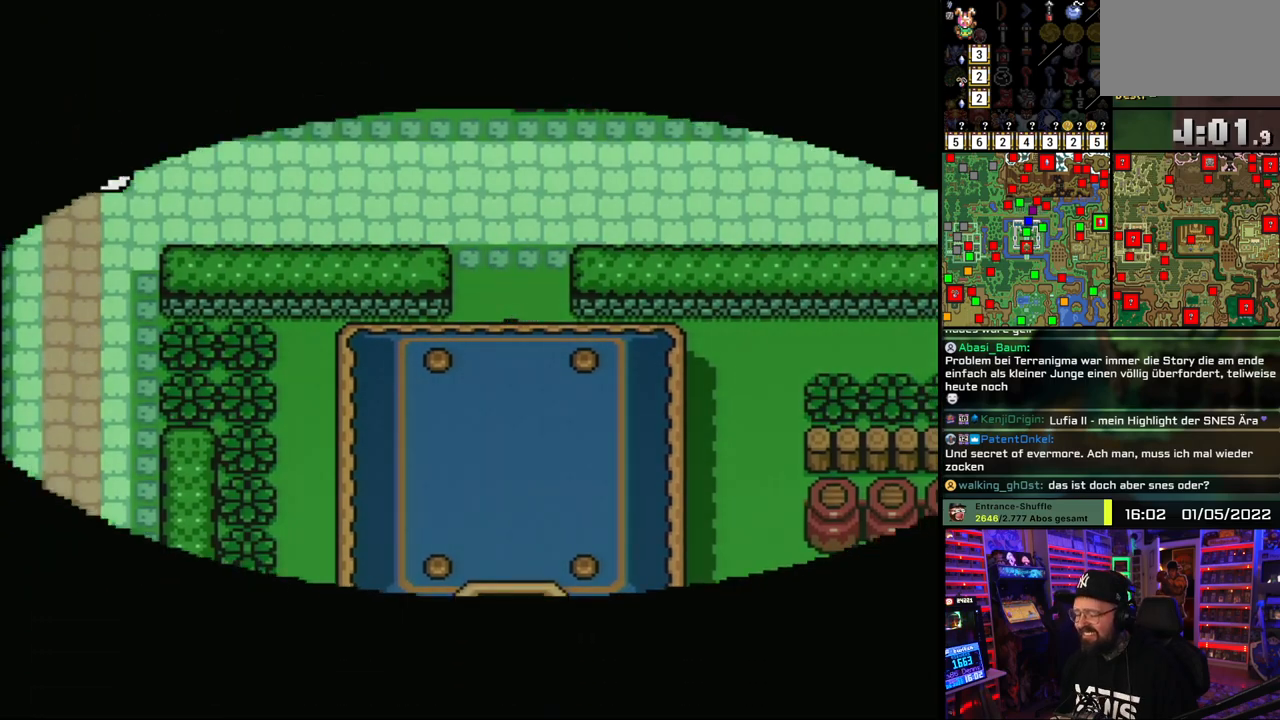
{"buttons": [], "events": [[117, "A", "down"], [183, "A", "up"], [183, "DPAD_DOWN", "up"], [300, "A", "down"], [417, "A", "up"]]}
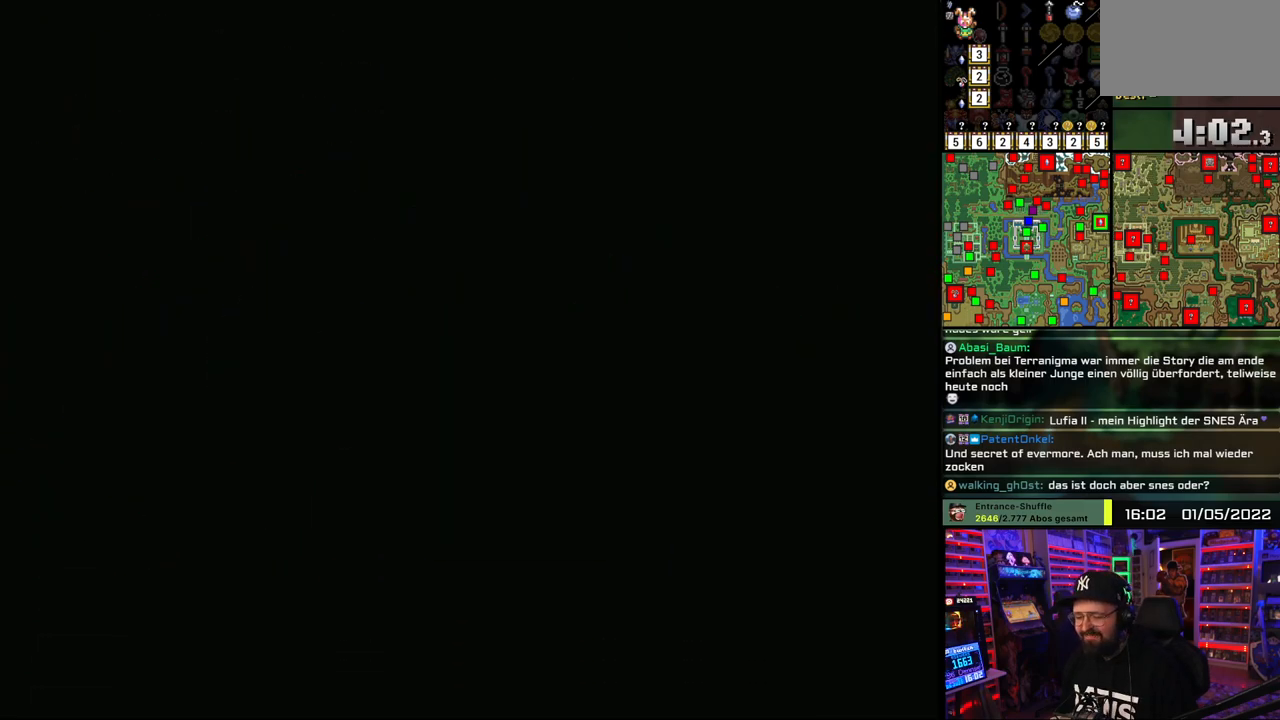
{"buttons": ["A", "DPAD_DOWN"], "events": [[17, "A", "down"], [150, "A", "up"], [217, "DPAD_DOWN", "down"], [233, "A", "down"], [367, "A", "up"], [450, "A", "down"]]}
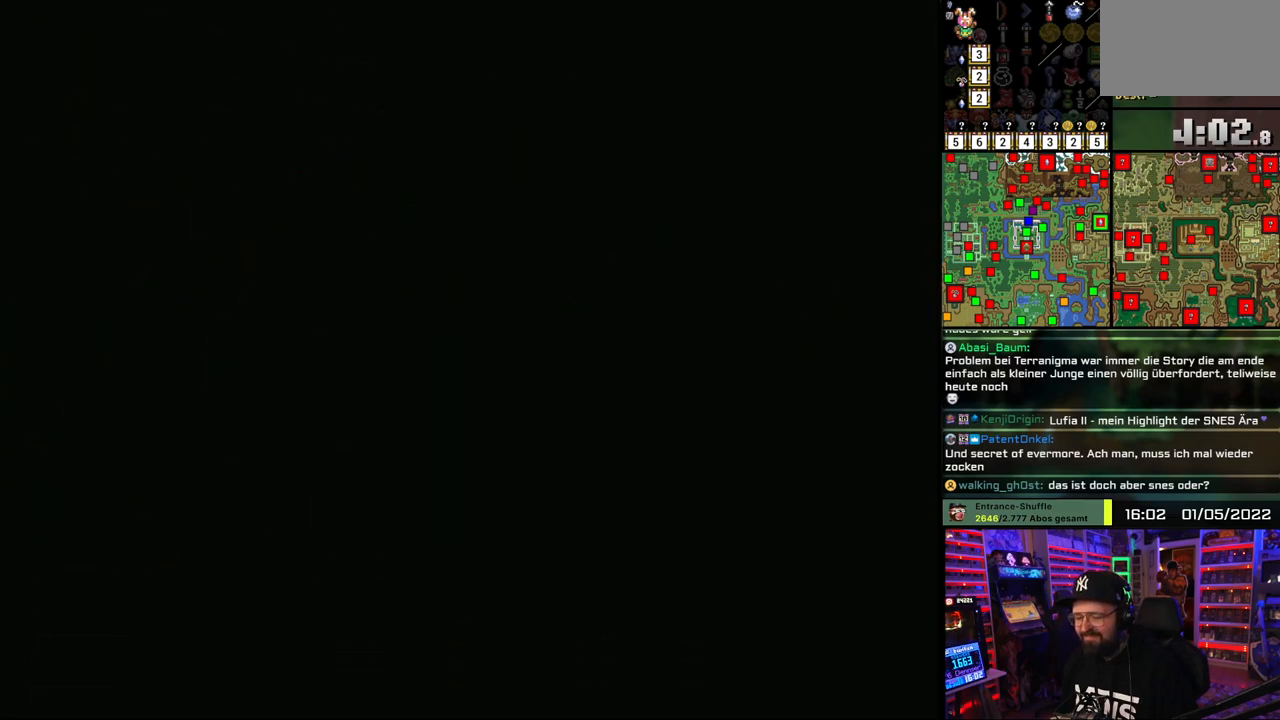
{"buttons": ["DPAD_DOWN"], "events": [[83, "A", "up"], [183, "A", "down"], [317, "A", "up"], [450, "DPAD_DOWN", "up"], [450, "DPAD_UP", "down"], [467, "DPAD_DOWN", "down"], [467, "DPAD_UP", "up"]]}
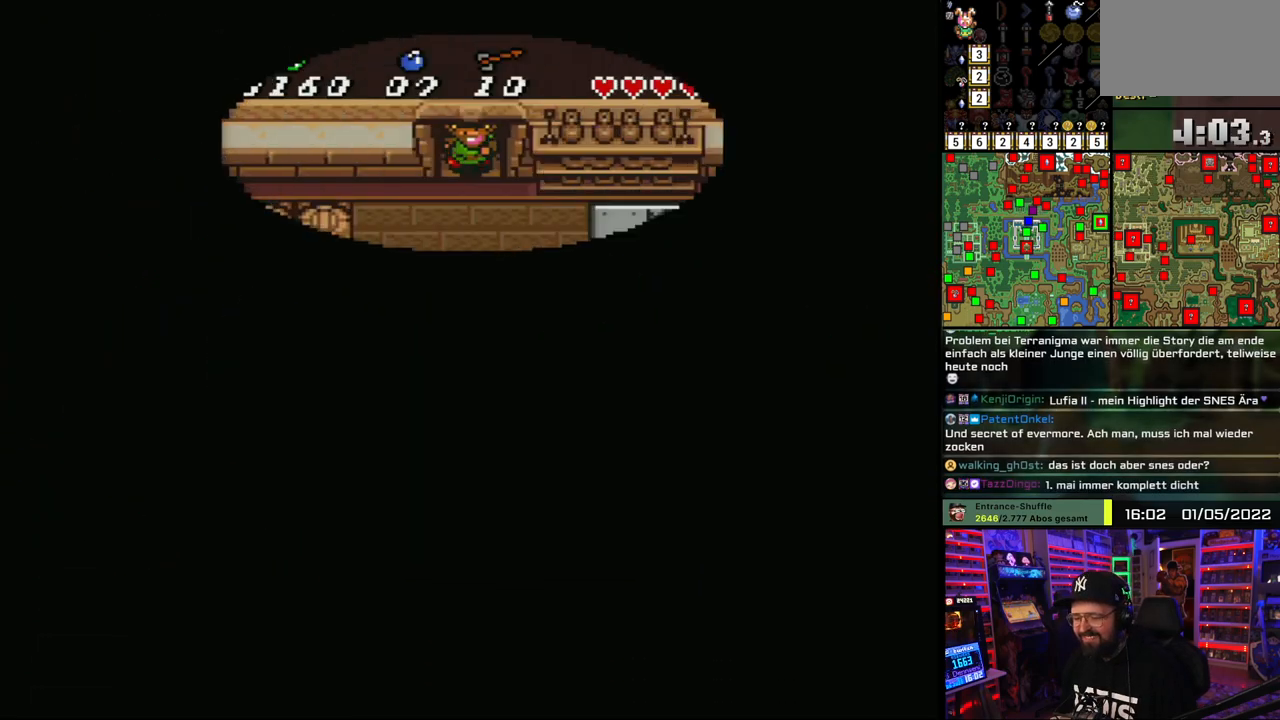
{"buttons": ["DPAD_DOWN"], "events": []}
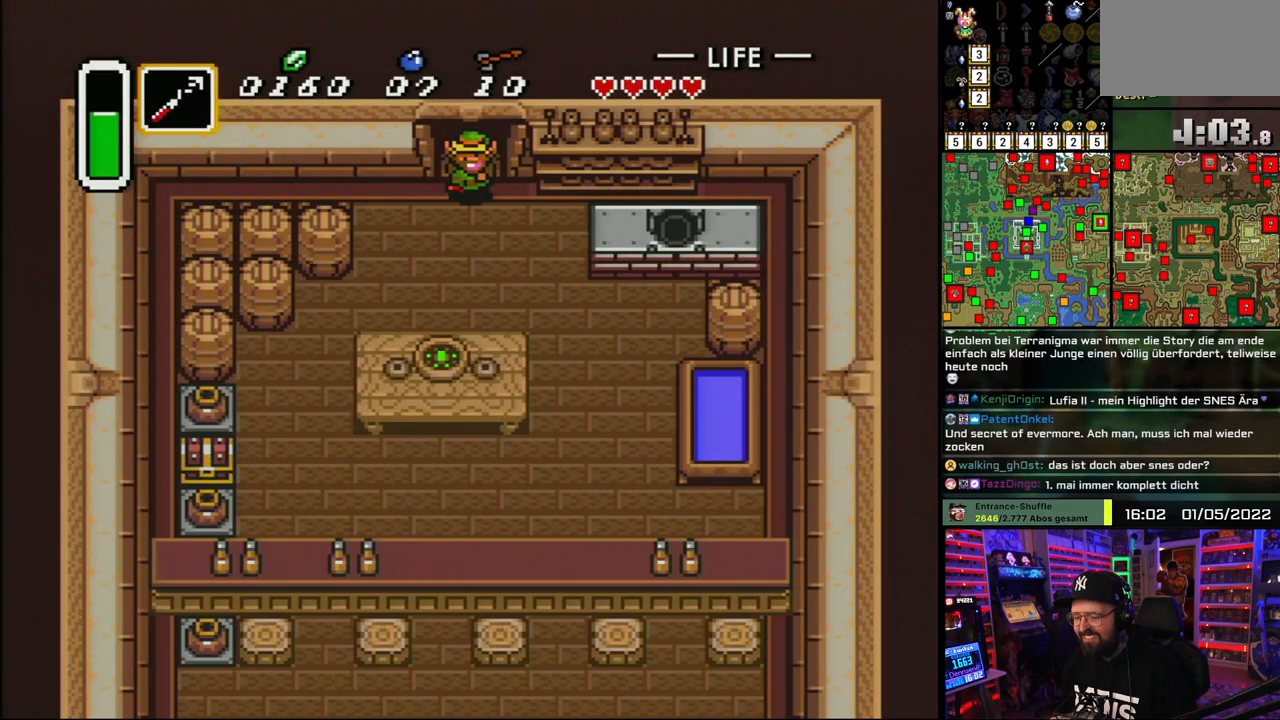
{"buttons": ["DPAD_DOWN", "DPAD_LEFT"], "events": [[333, "DPAD_LEFT", "down"]]}
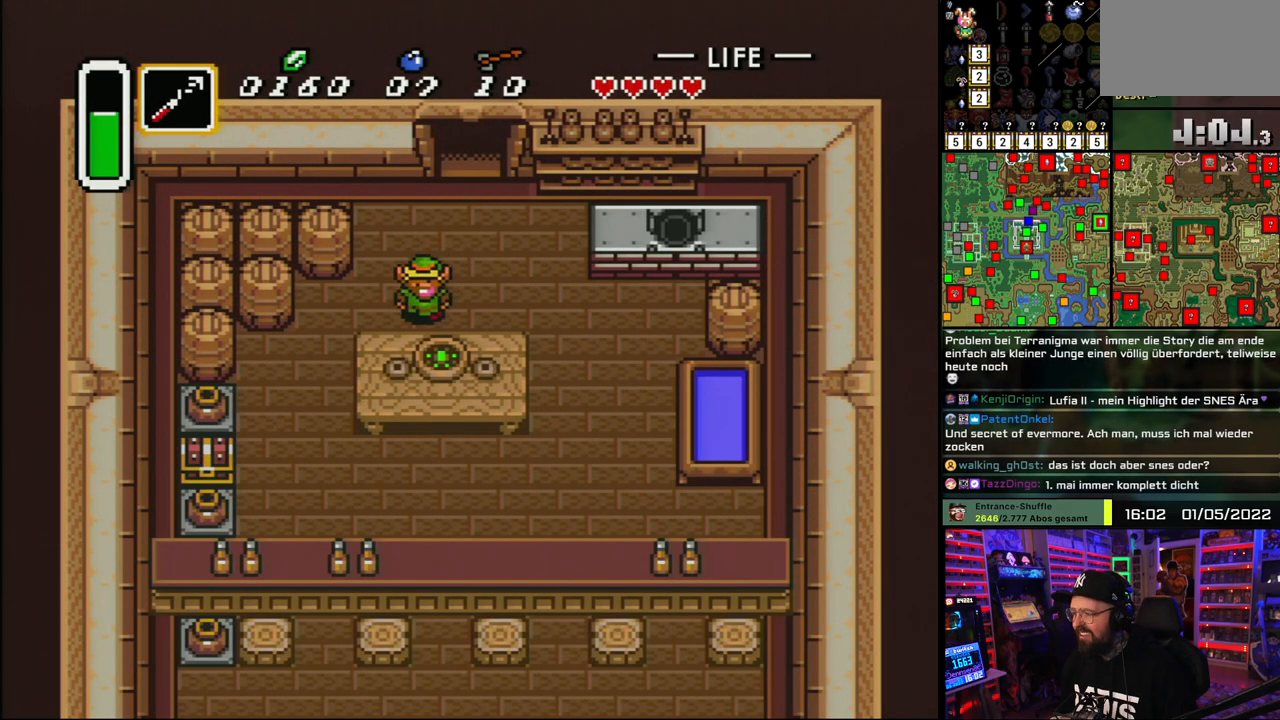
{"buttons": ["DPAD_DOWN"], "events": [[217, "DPAD_DOWN", "up"], [300, "DPAD_DOWN", "down"], [417, "DPAD_LEFT", "up"]]}
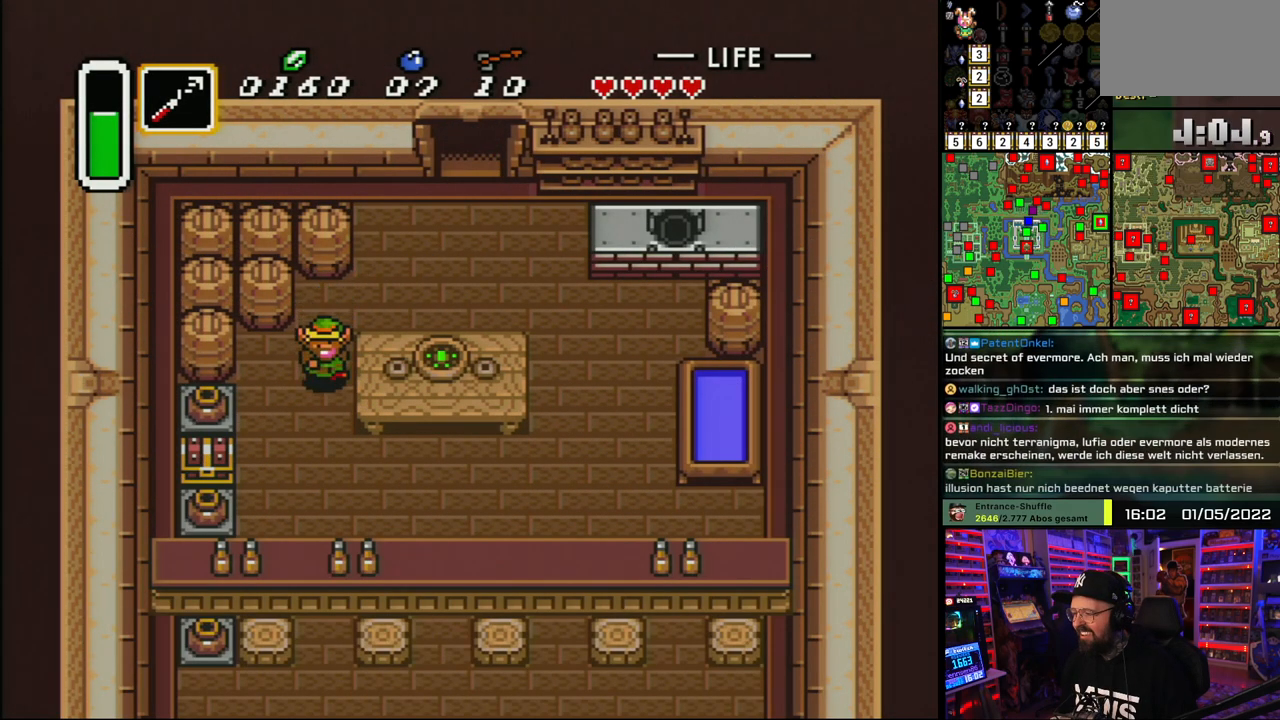
{"buttons": ["DPAD_DOWN", "DPAD_LEFT"], "events": [[117, "DPAD_LEFT", "down"], [217, "DPAD_LEFT", "up"], [333, "DPAD_LEFT", "down"]]}
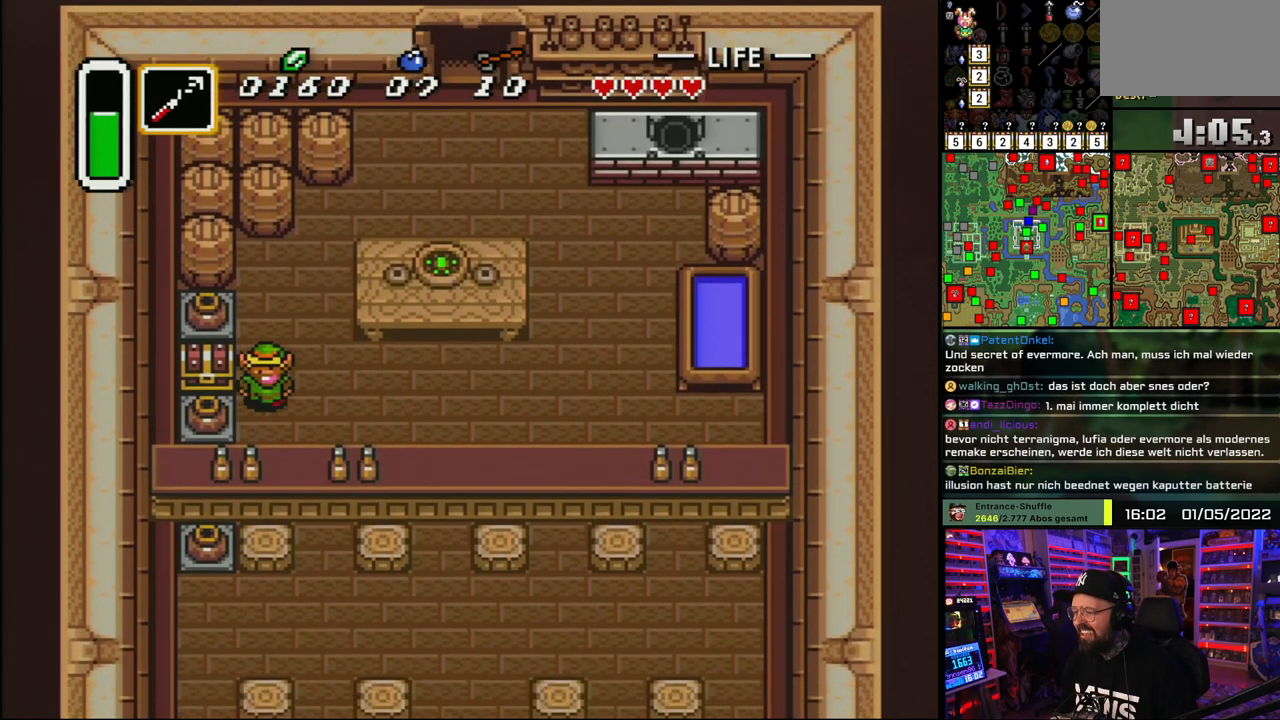
{"buttons": ["DPAD_LEFT"], "events": [[50, "DPAD_LEFT", "up"], [117, "DPAD_LEFT", "down"], [167, "DPAD_DOWN", "up"], [217, "A", "down"], [300, "A", "up"], [367, "A", "down"], [483, "A", "up"]]}
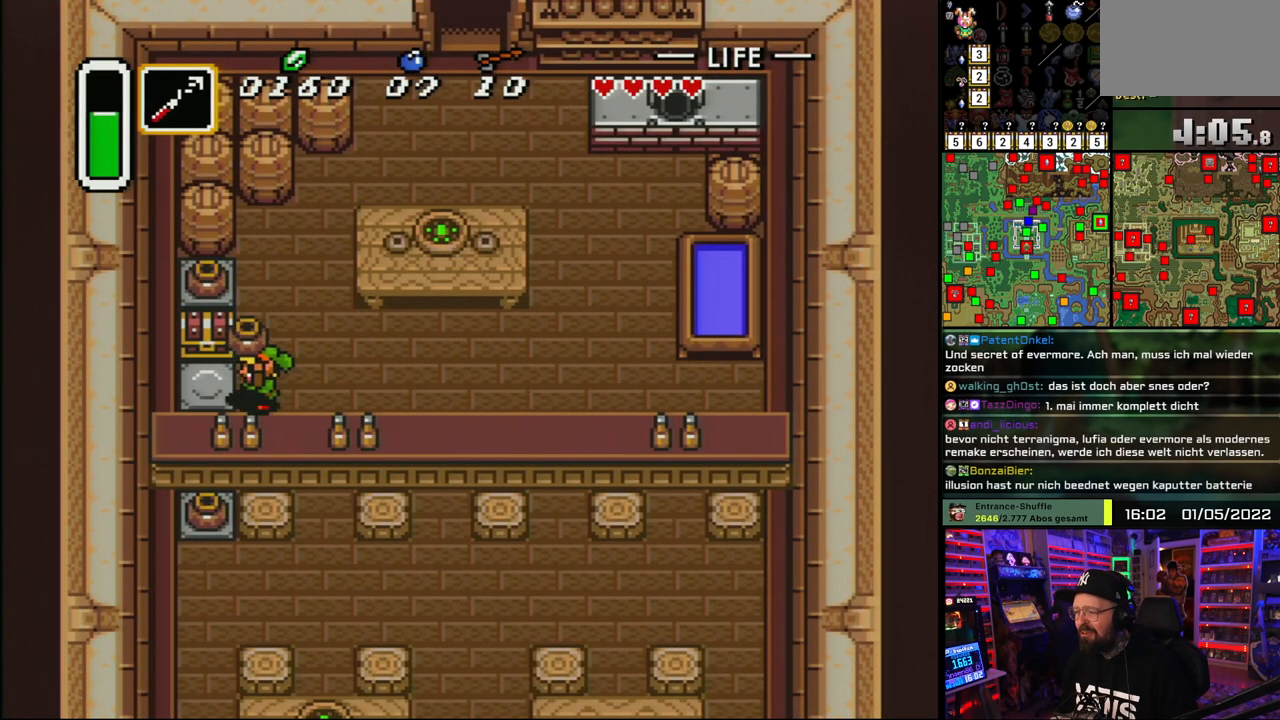
{"buttons": ["DPAD_UP"], "events": [[117, "A", "down"], [167, "A", "up"], [167, "DPAD_UP", "down"], [217, "DPAD_LEFT", "up"], [250, "A", "down"], [333, "A", "up"], [383, "A", "down"], [500, "A", "up"]]}
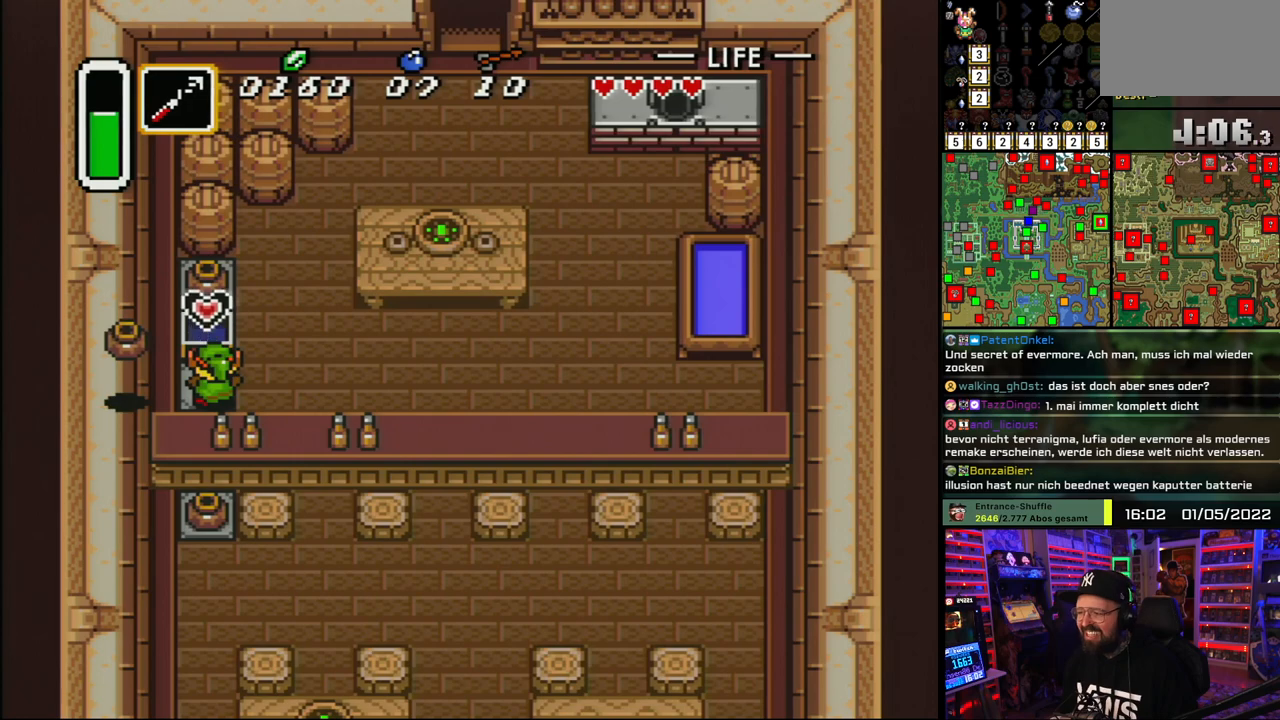
{"buttons": ["A", "DPAD_UP", "DPAD_RIGHT"], "events": [[50, "A", "down"], [133, "DPAD_UP", "up"], [200, "A", "up"], [283, "A", "down"], [400, "DPAD_RIGHT", "down"], [417, "A", "up"], [450, "A", "down"], [467, "DPAD_UP", "down"]]}
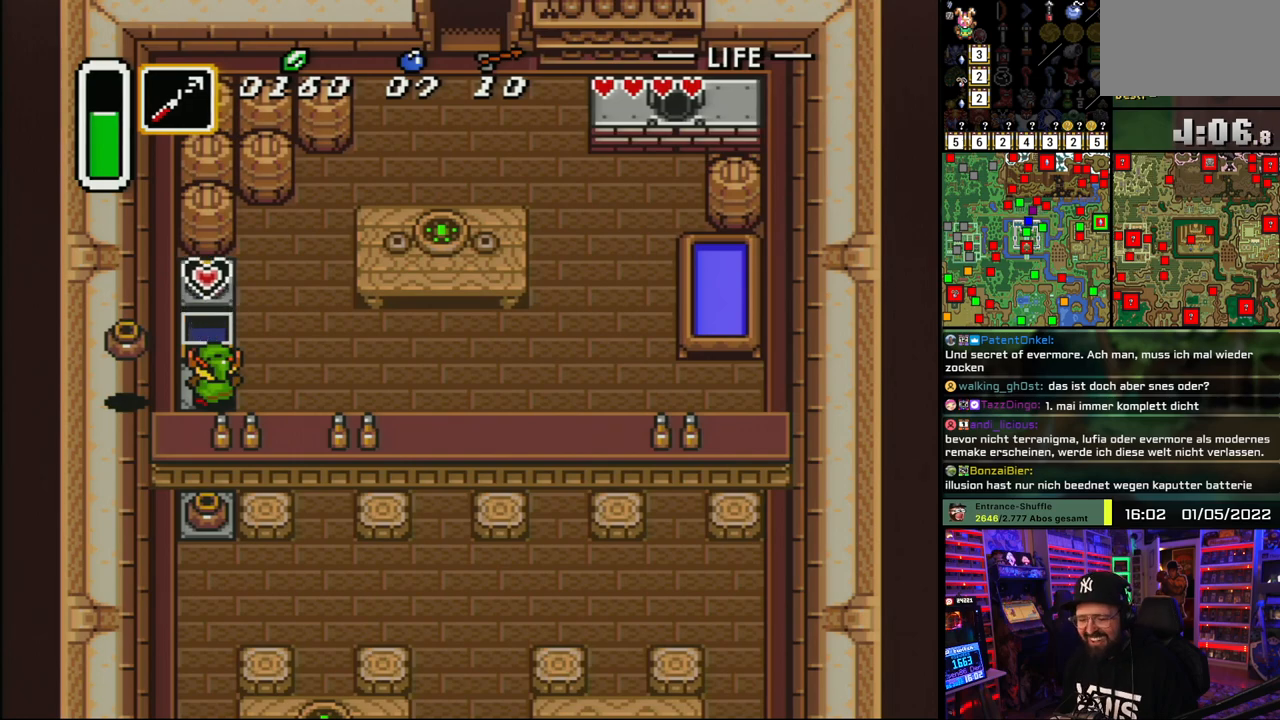
{"buttons": ["DPAD_UP", "DPAD_RIGHT"], "events": [[83, "A", "up"]]}
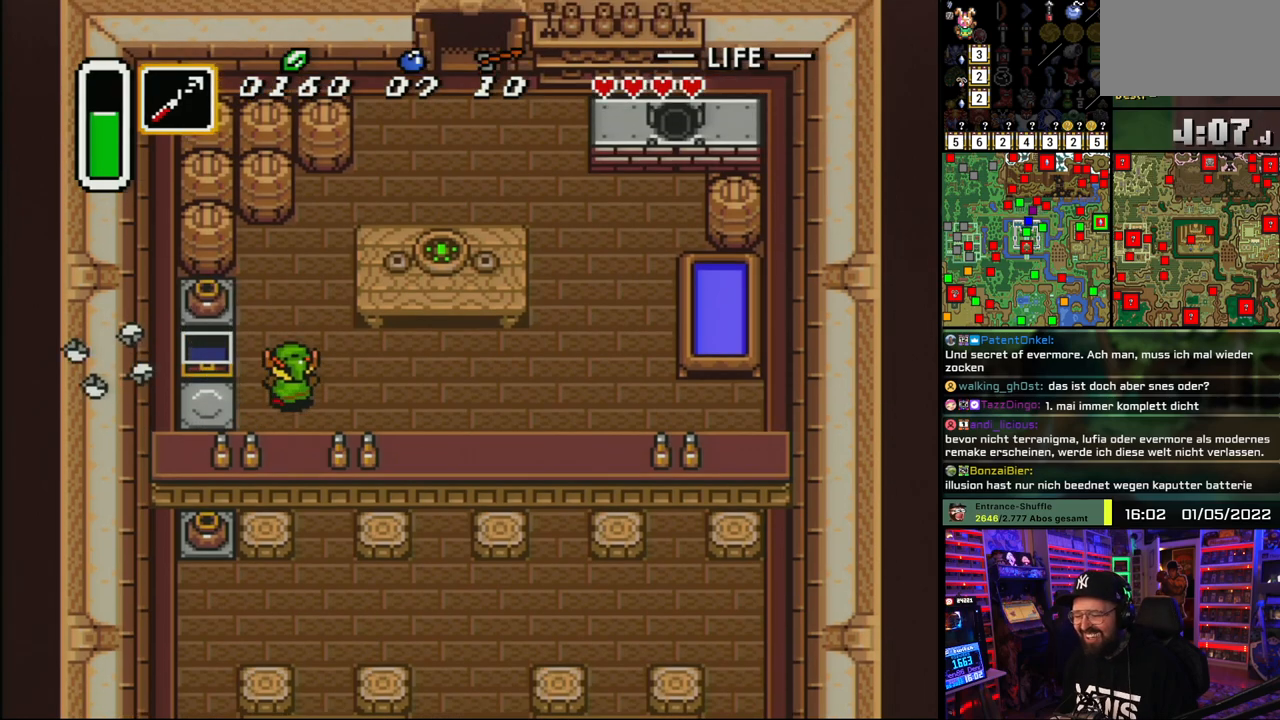
{"buttons": ["DPAD_UP"], "events": [[150, "DPAD_RIGHT", "up"]]}
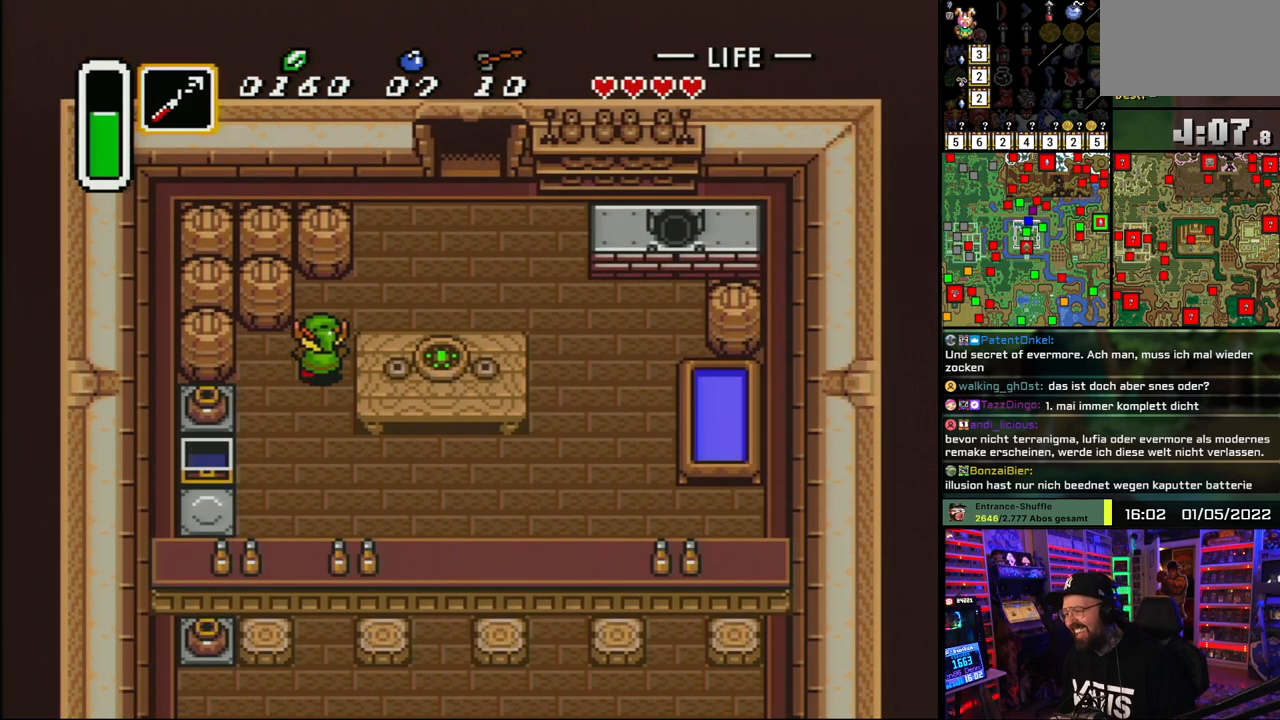
{"buttons": ["DPAD_UP", "DPAD_RIGHT"], "events": [[17, "DPAD_RIGHT", "down"]]}